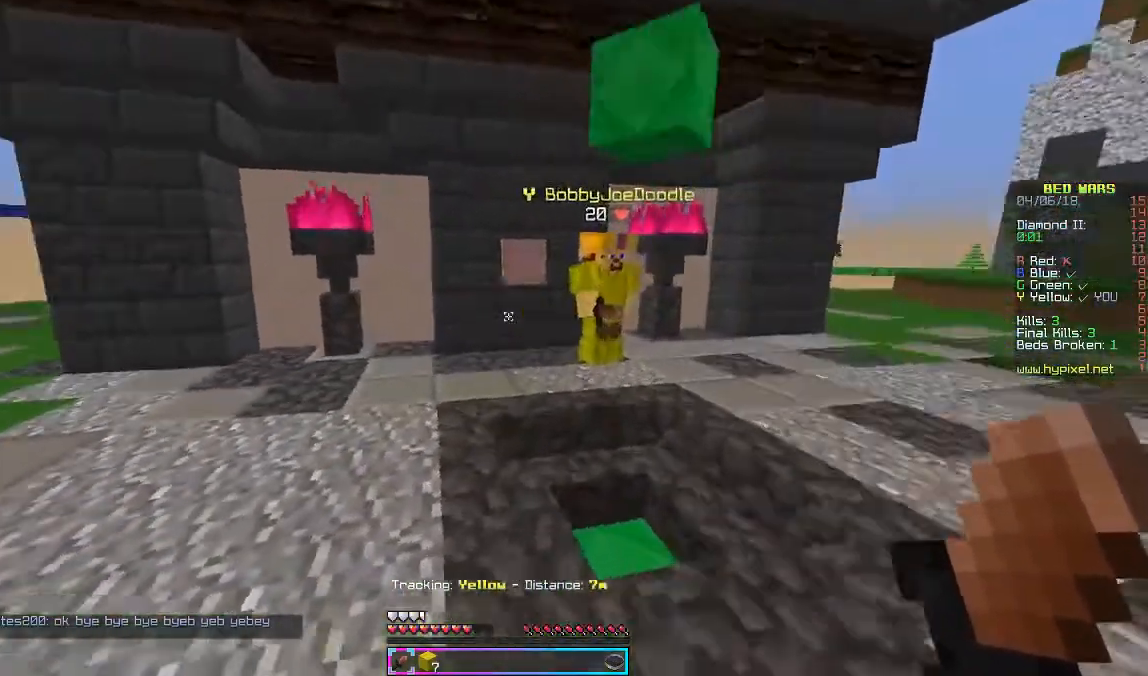
Gameplay with keyboard and mouse; each line is a JSON object with the keys and mouse buttons held at the frame after it. "events" lists presses ("down") and releases ("up") of "a", "d", "s", "w", "mouse_left" and "mouse_right" between this image and that frame as [ms after this image, input, new state], when the widget could be followed in between. "mouse_left", "mouse_right" = the "left", "right" buttons of the "mouse" list. No other keys are recorded. Fast repeated clicks can show as one long hold. Mouse movement is not recorded.
{"keys": ["a", "w"], "mouse": [], "events": []}
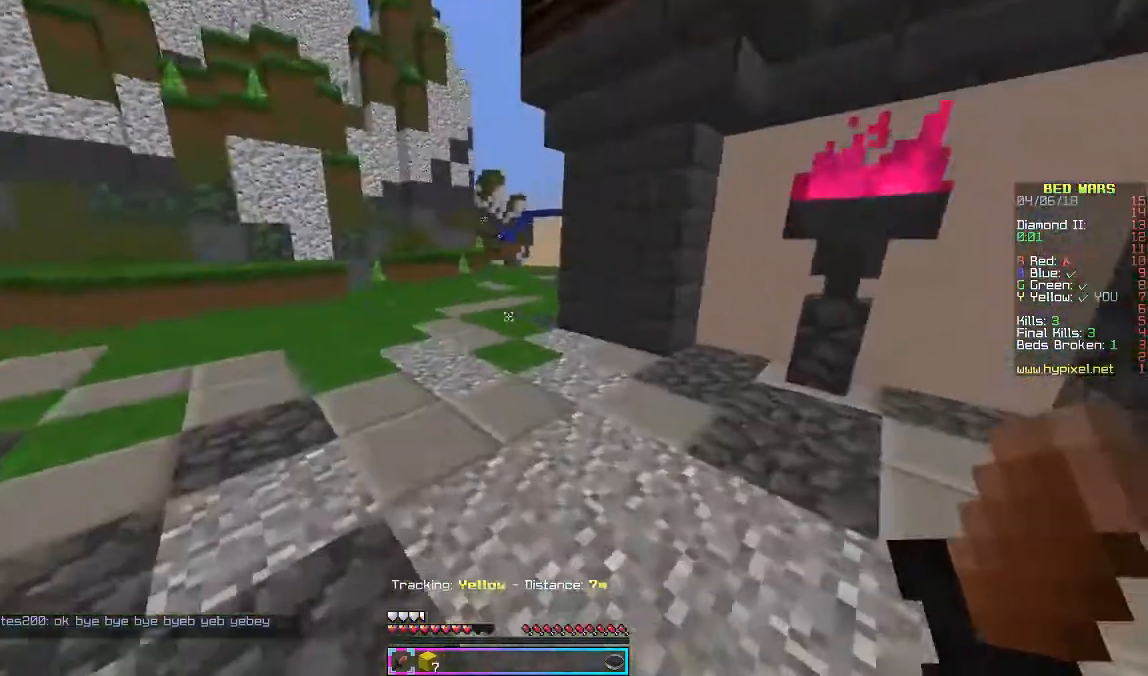
{"keys": ["w"], "mouse": [], "events": [[133, "a", "up"]]}
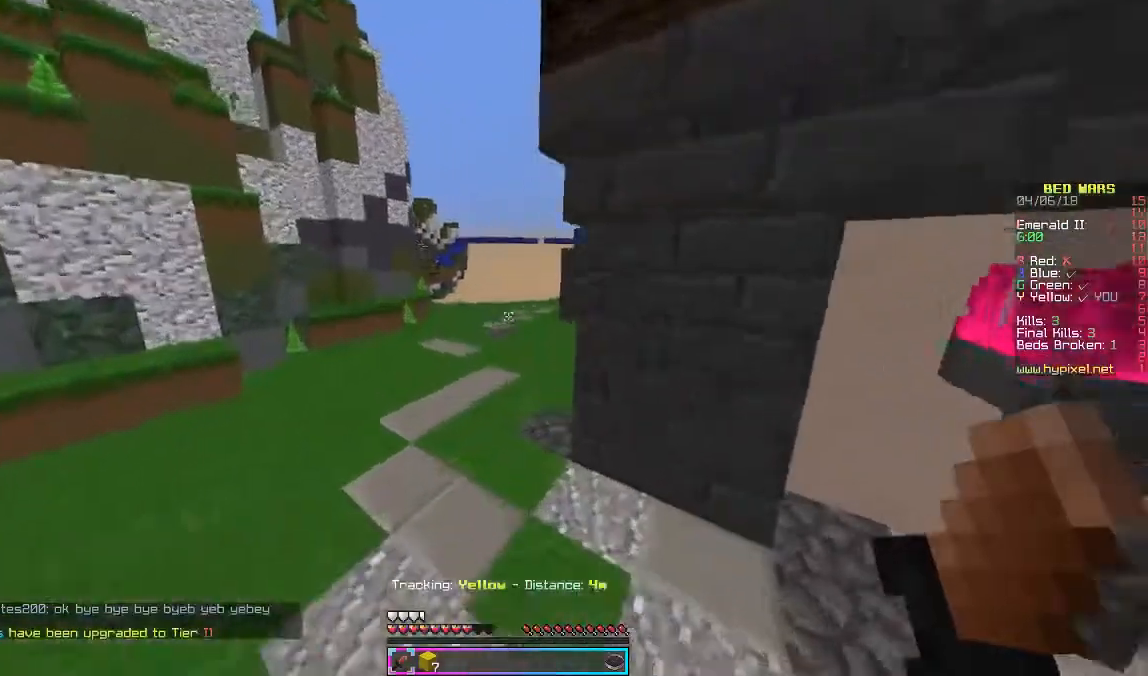
{"keys": ["w"], "mouse": ["left"], "events": [[233, "mouse_left", "down"], [267, "mouse_left", "up"], [467, "mouse_left", "down"]]}
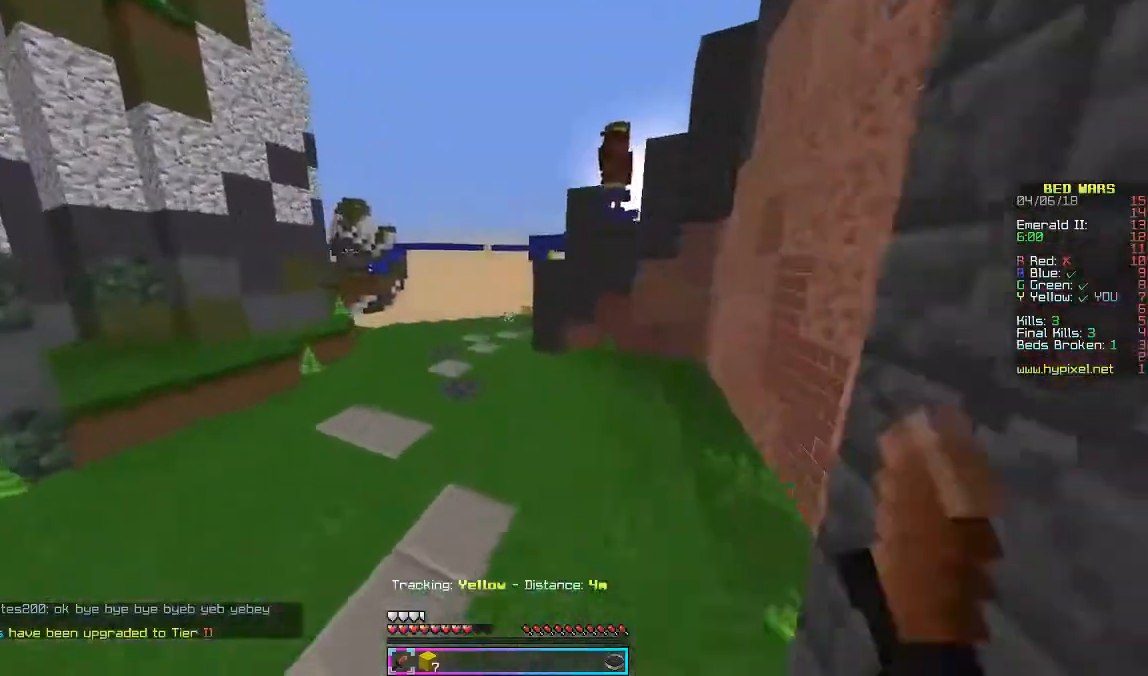
{"keys": ["w"], "mouse": ["left"], "events": [[67, "mouse_left", "up"], [267, "mouse_left", "down"], [367, "mouse_left", "up"], [433, "mouse_left", "down"]]}
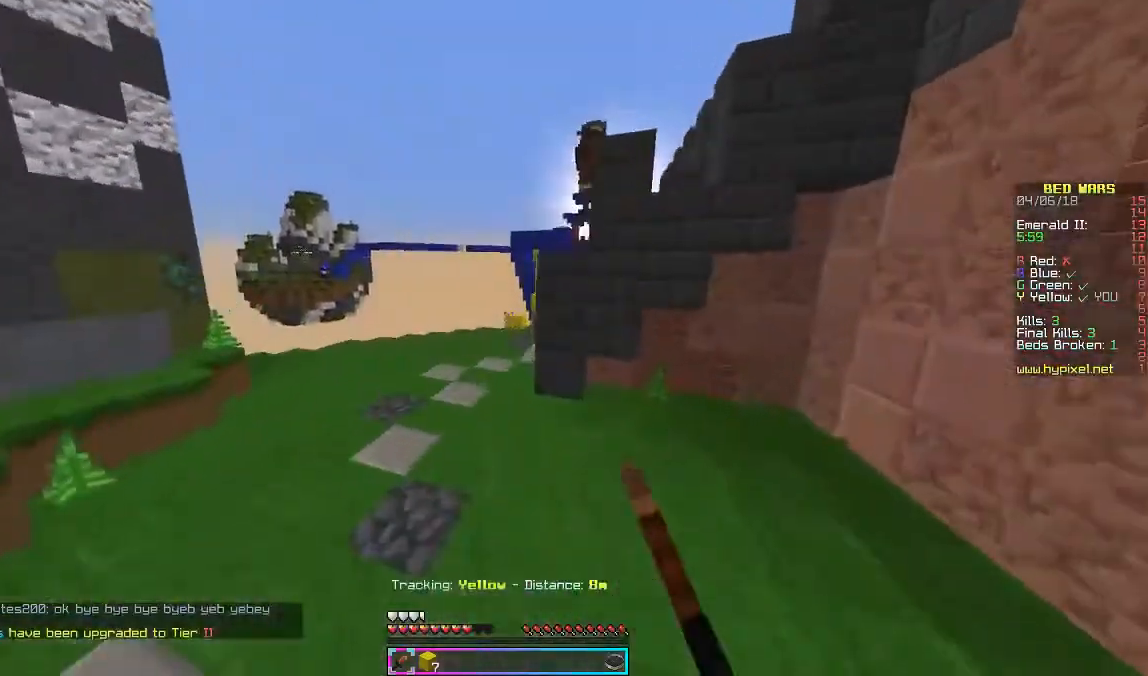
{"keys": ["w"], "mouse": [], "events": [[33, "mouse_left", "up"]]}
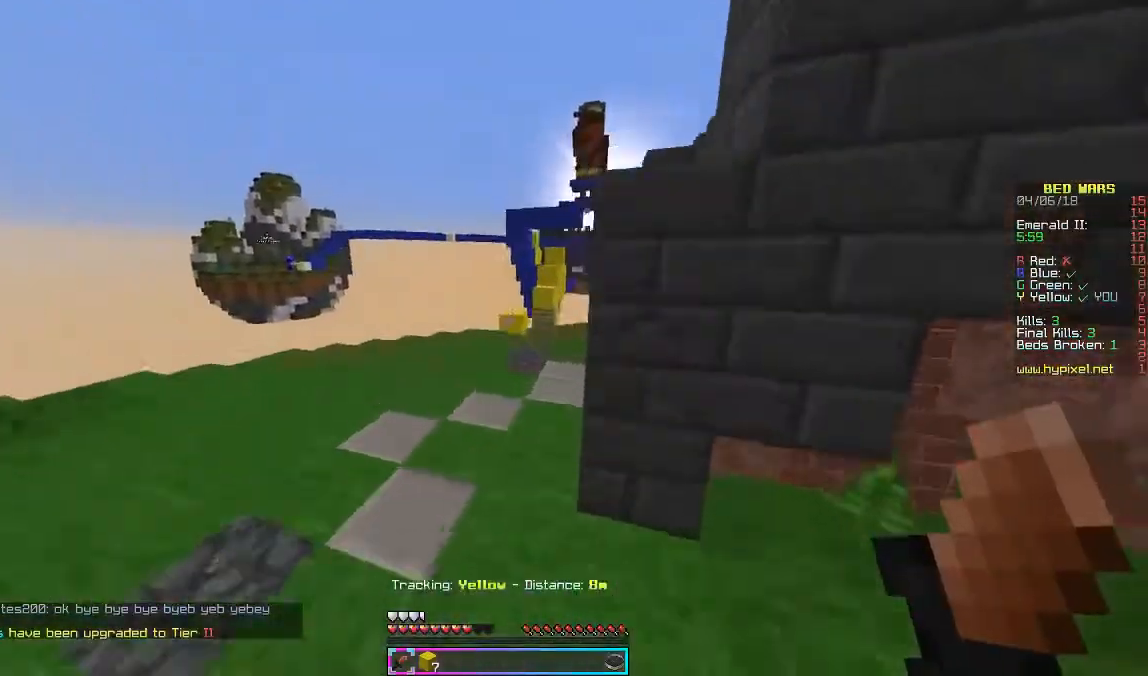
{"keys": ["w"], "mouse": [], "events": []}
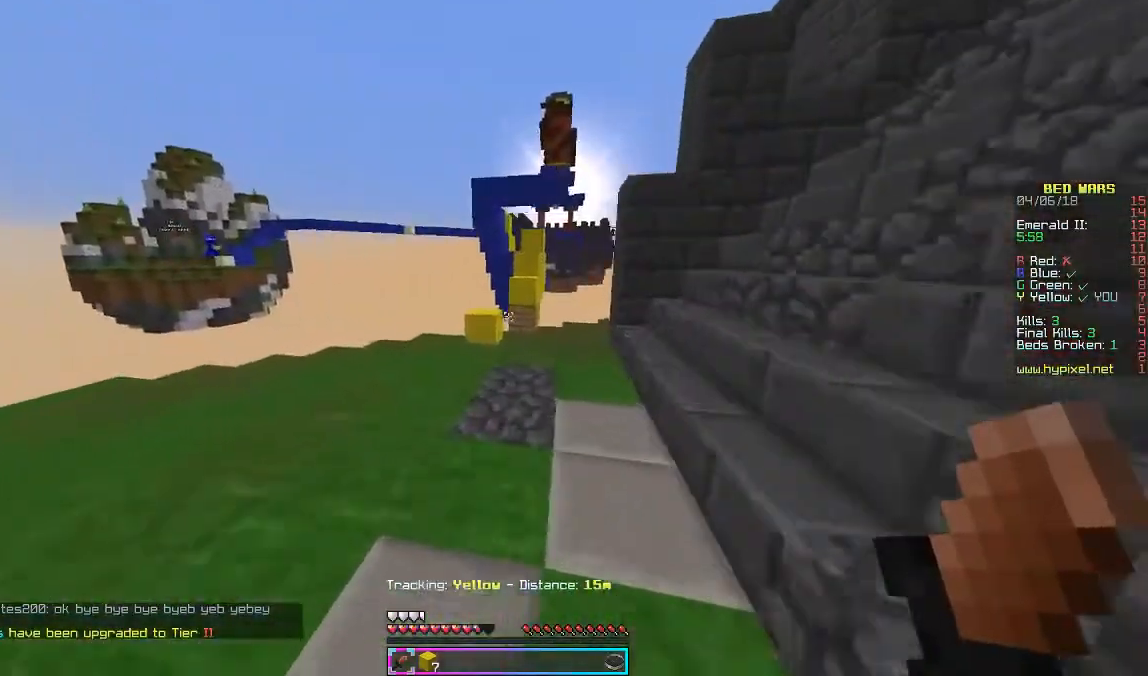
{"keys": ["w"], "mouse": [], "events": []}
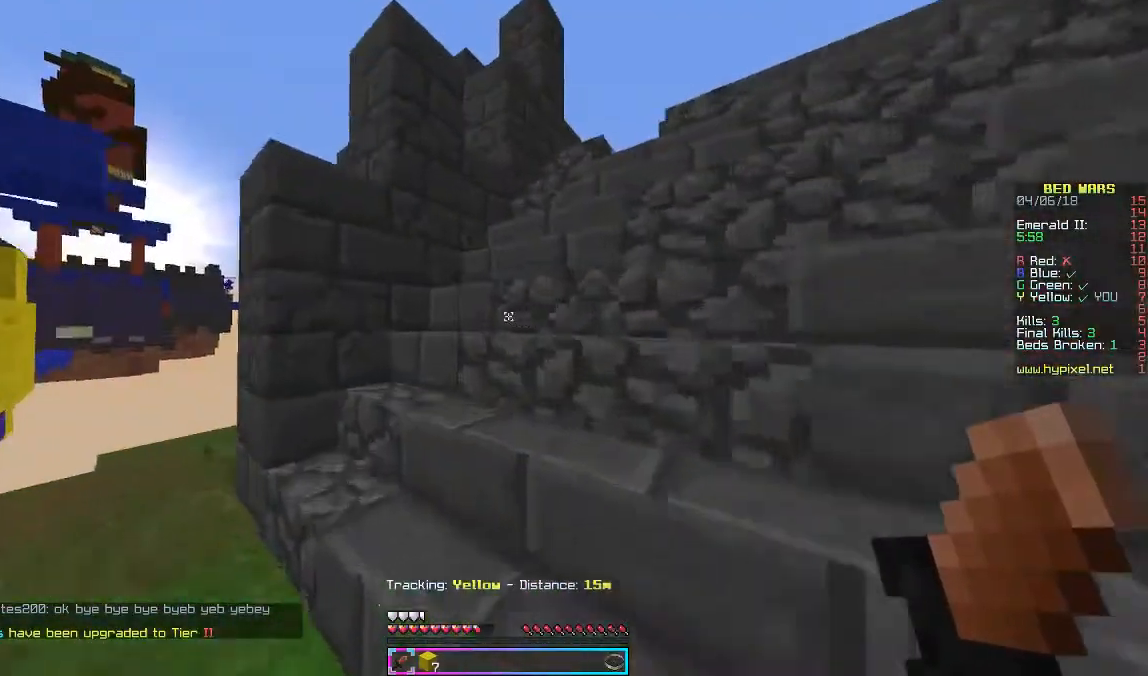
{"keys": ["a", "w"], "mouse": [], "events": [[200, "w", "up"], [300, "a", "down"], [333, "w", "down"]]}
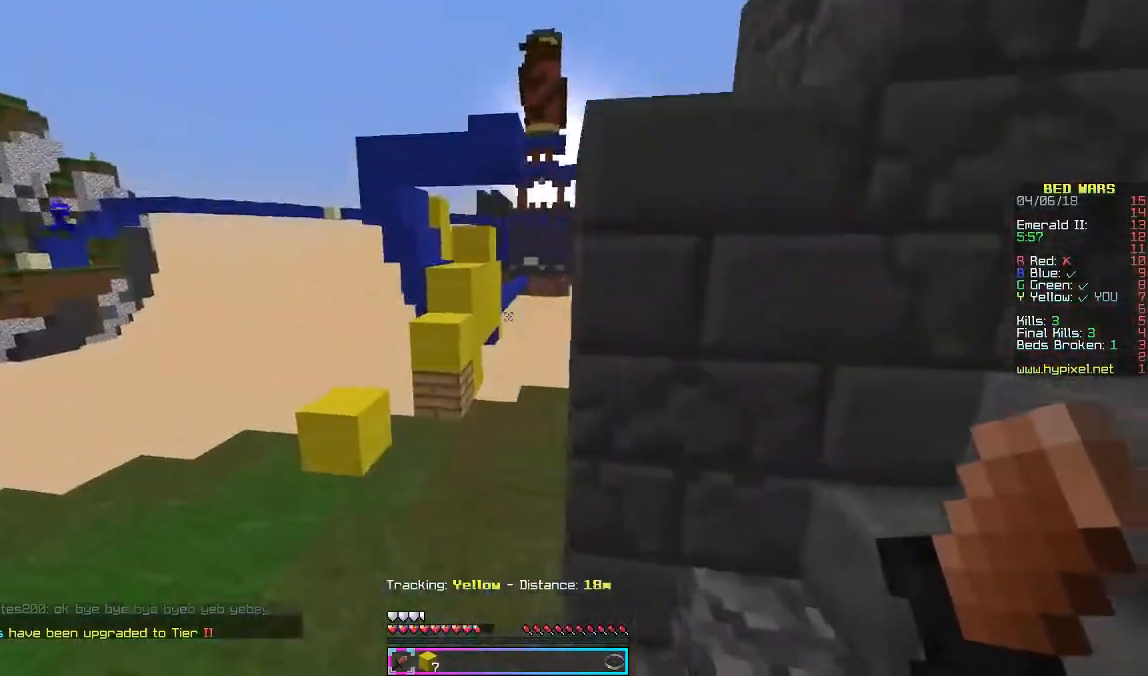
{"keys": ["w"], "mouse": [], "events": [[33, "a", "up"]]}
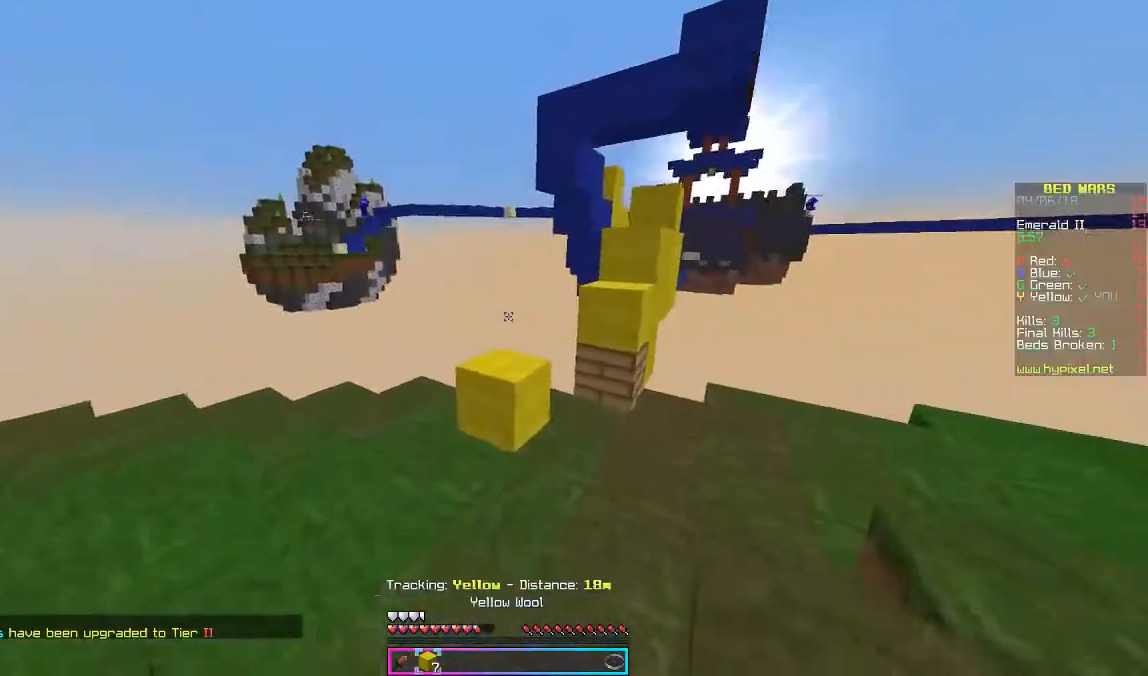
{"keys": [], "mouse": [], "events": [[333, "w", "up"]]}
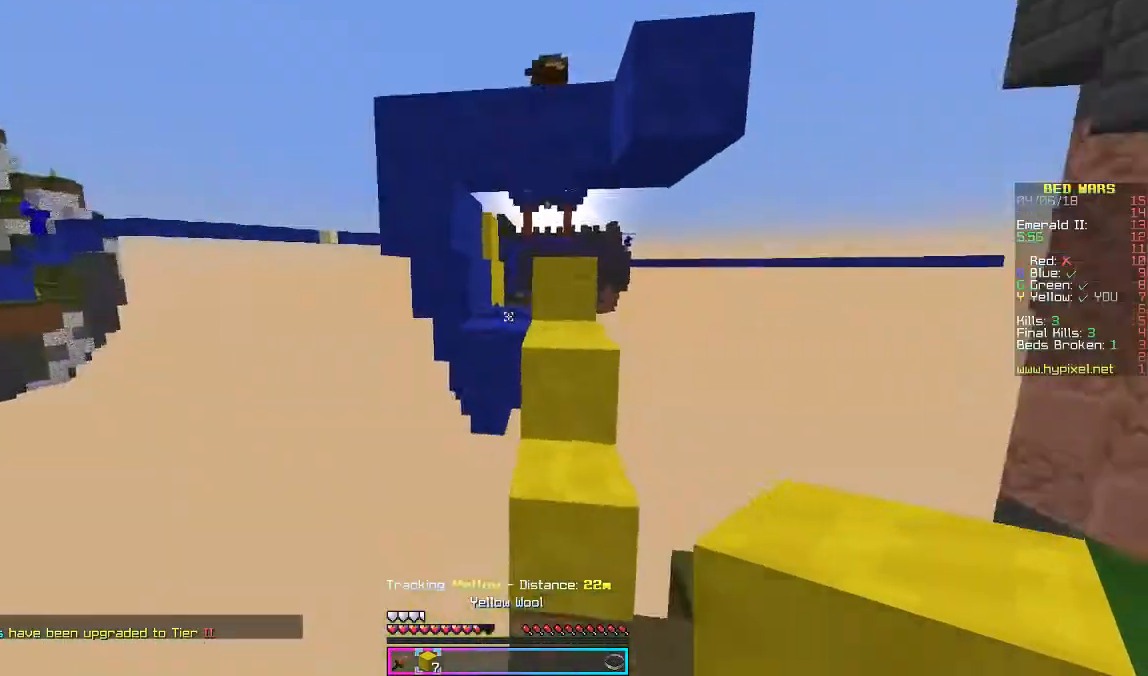
{"keys": ["w"], "mouse": [], "events": [[367, "w", "down"]]}
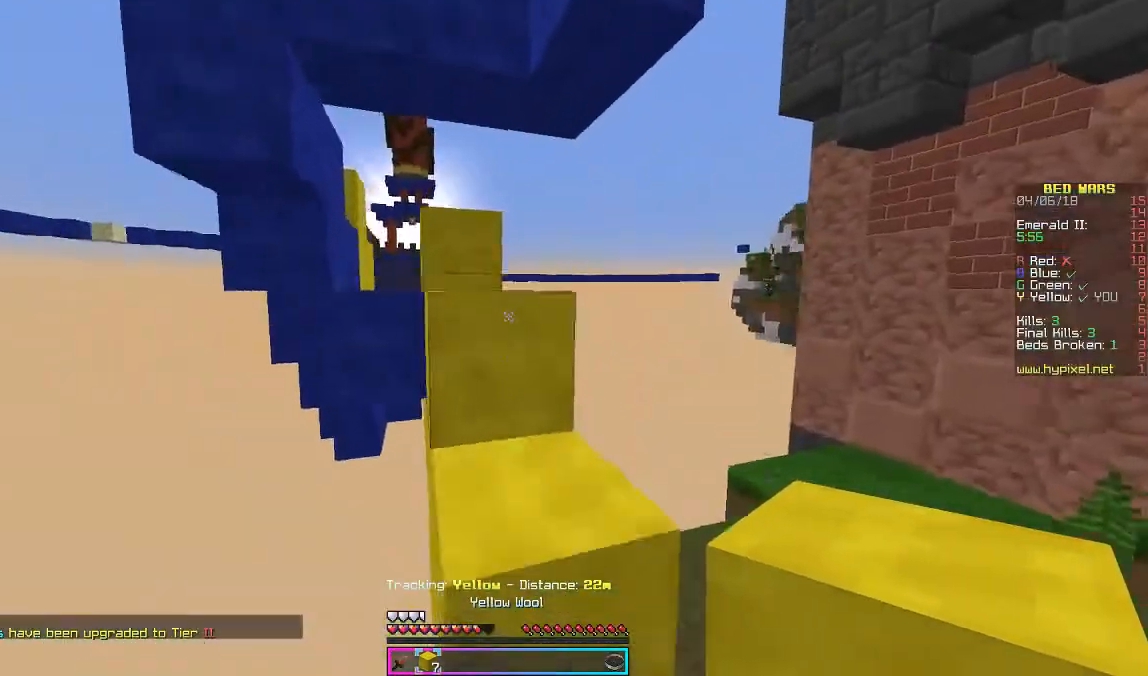
{"keys": ["w"], "mouse": [], "events": []}
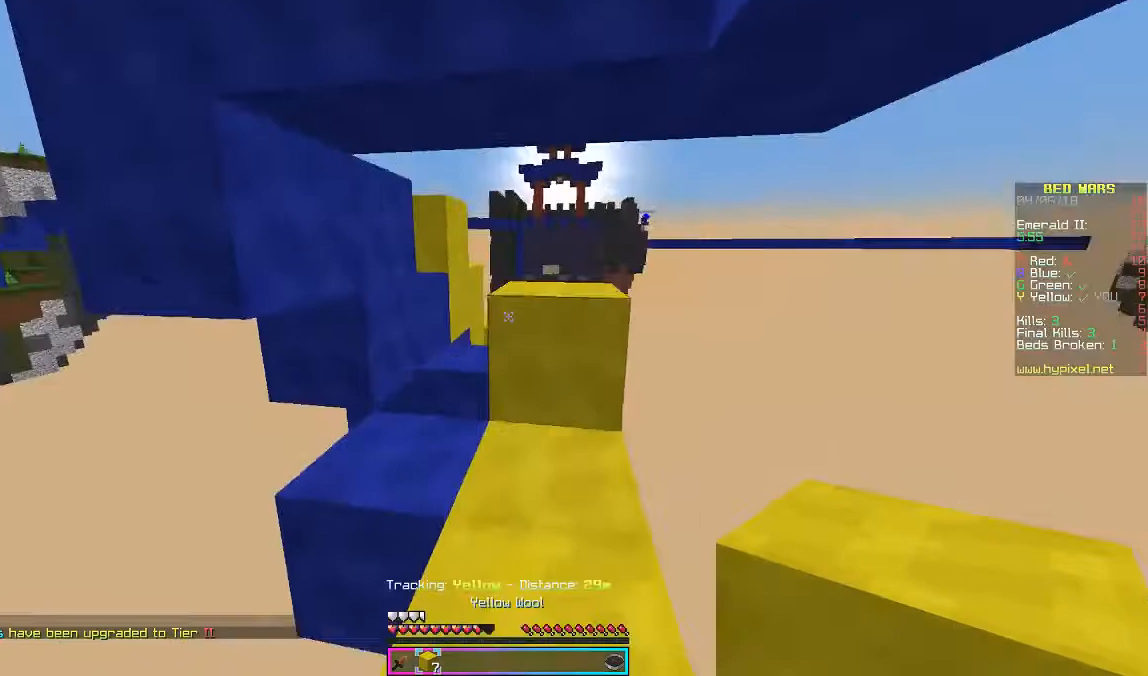
{"keys": [], "mouse": [], "events": [[67, "a", "down"], [200, "a", "up"], [433, "w", "up"]]}
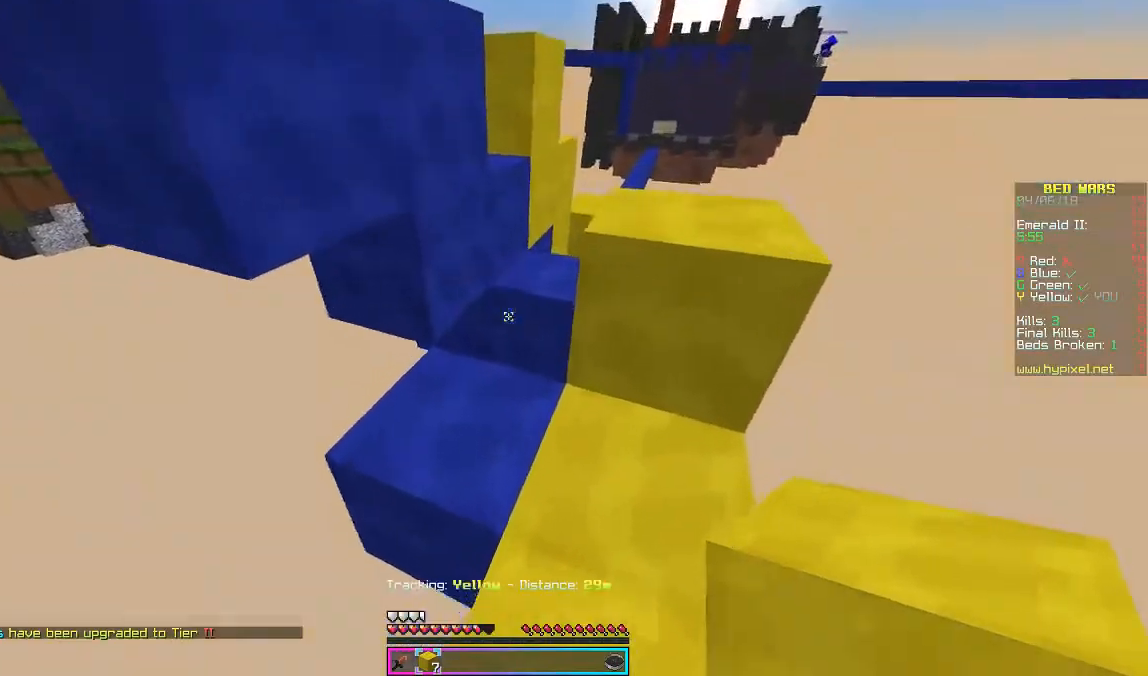
{"keys": ["w"], "mouse": ["right"], "events": [[67, "w", "down"], [467, "mouse_right", "down"]]}
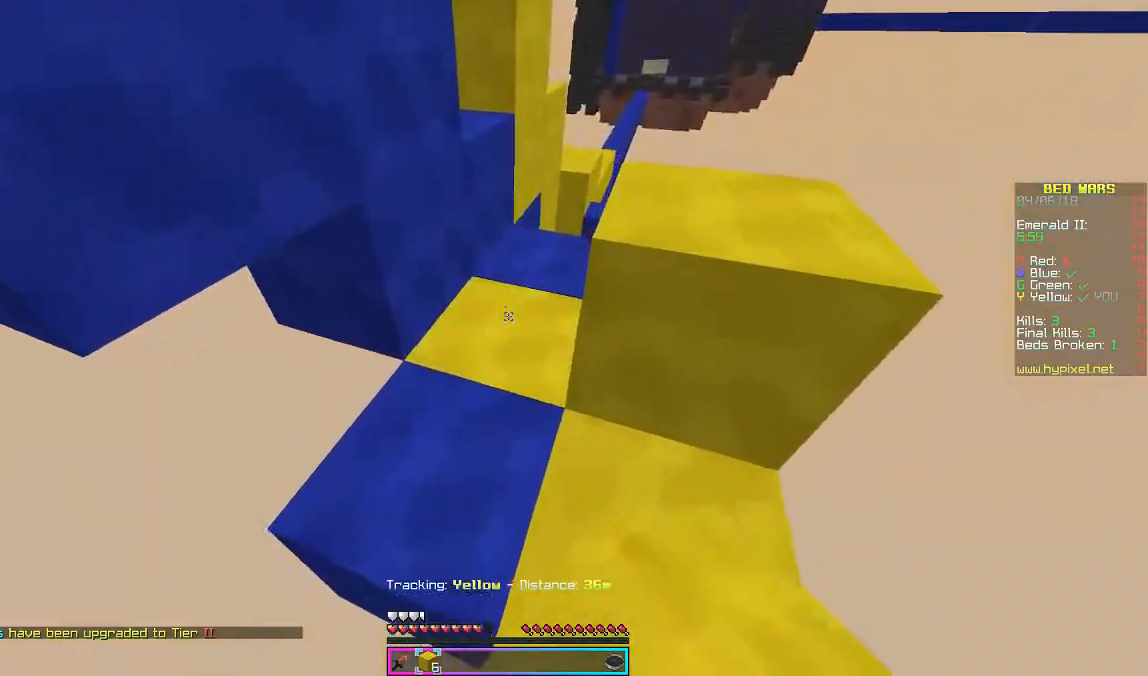
{"keys": ["w"], "mouse": [], "events": [[33, "mouse_right", "up"], [300, "a", "down"], [433, "a", "up"]]}
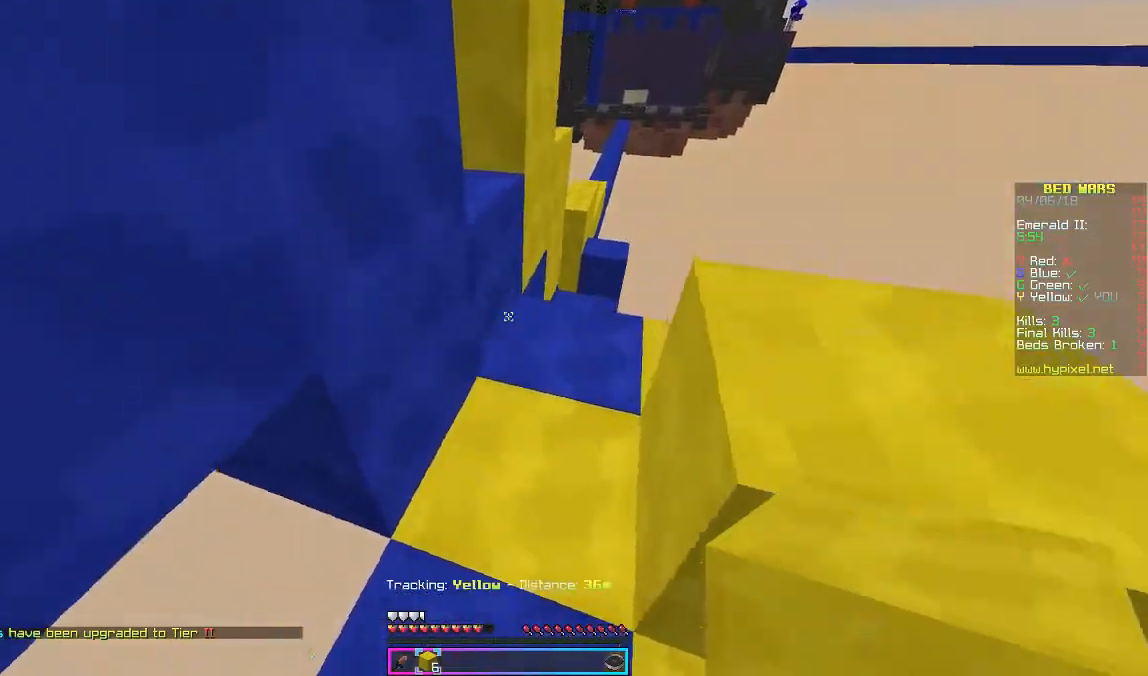
{"keys": ["w"], "mouse": [], "events": []}
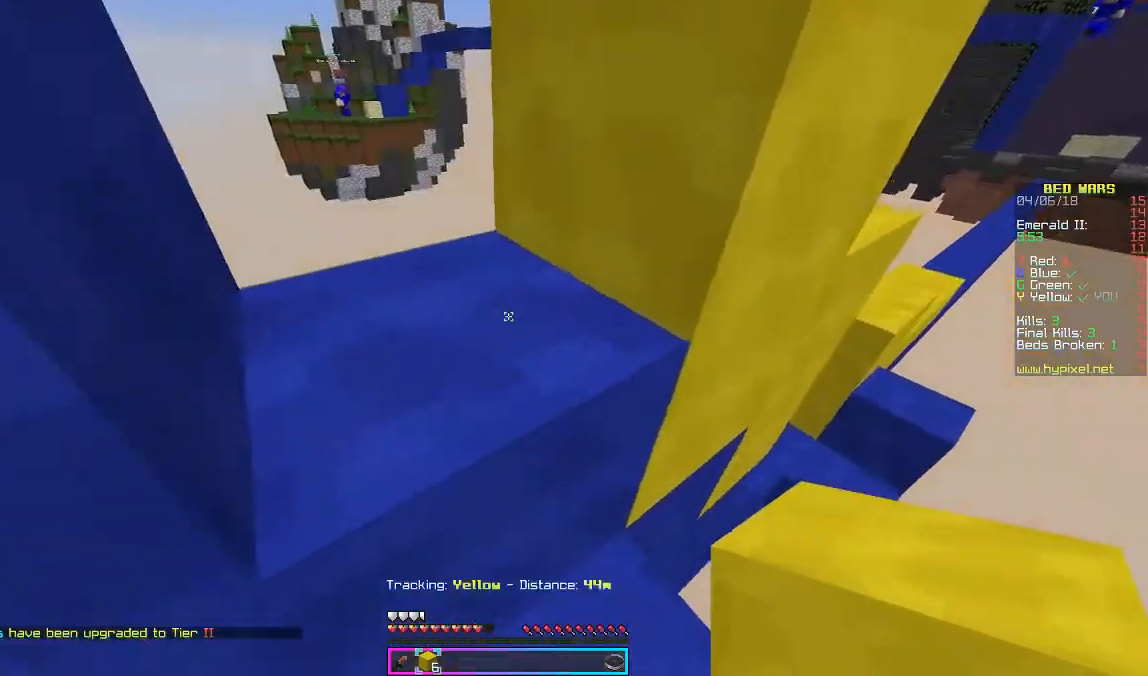
{"keys": ["a", "w"], "mouse": [], "events": [[233, "a", "down"]]}
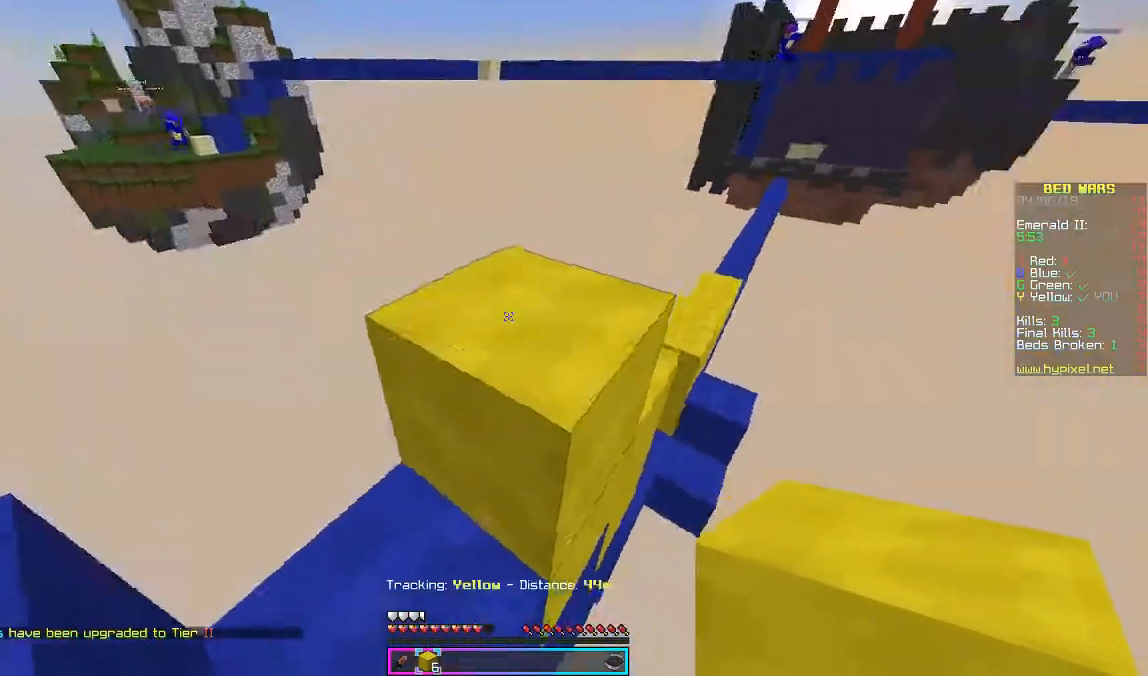
{"keys": ["w"], "mouse": [], "events": [[67, "a", "up"]]}
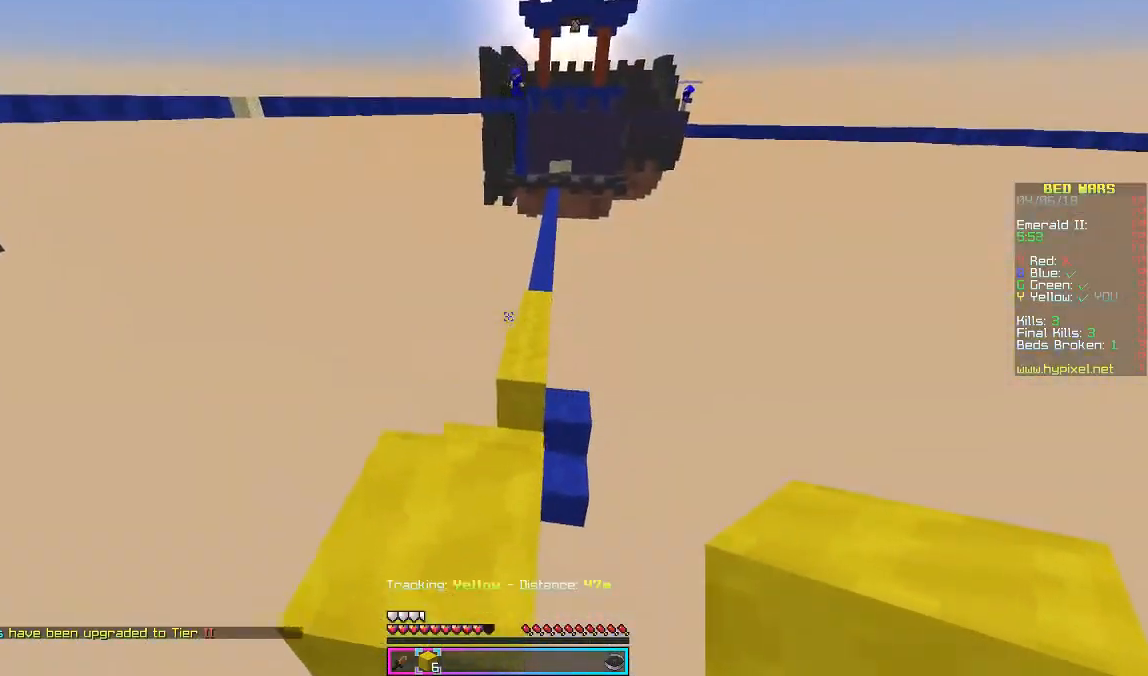
{"keys": ["a"], "mouse": [], "events": [[167, "w", "up"], [433, "a", "down"]]}
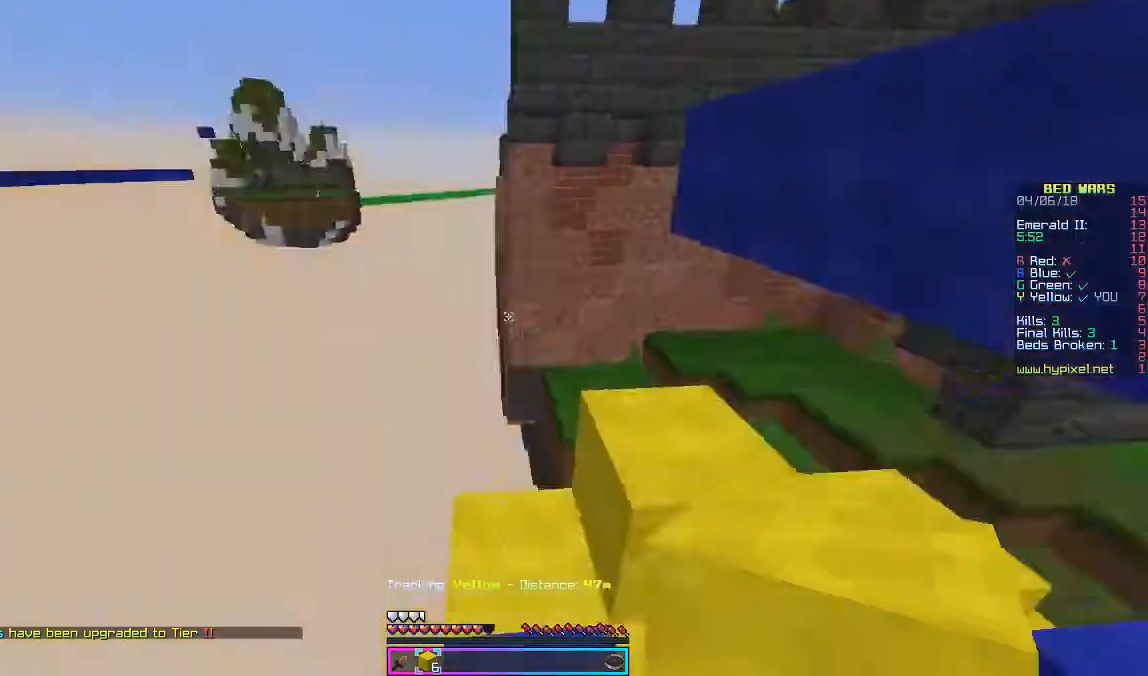
{"keys": ["s"], "mouse": [], "events": [[167, "s", "down"], [433, "a", "up"]]}
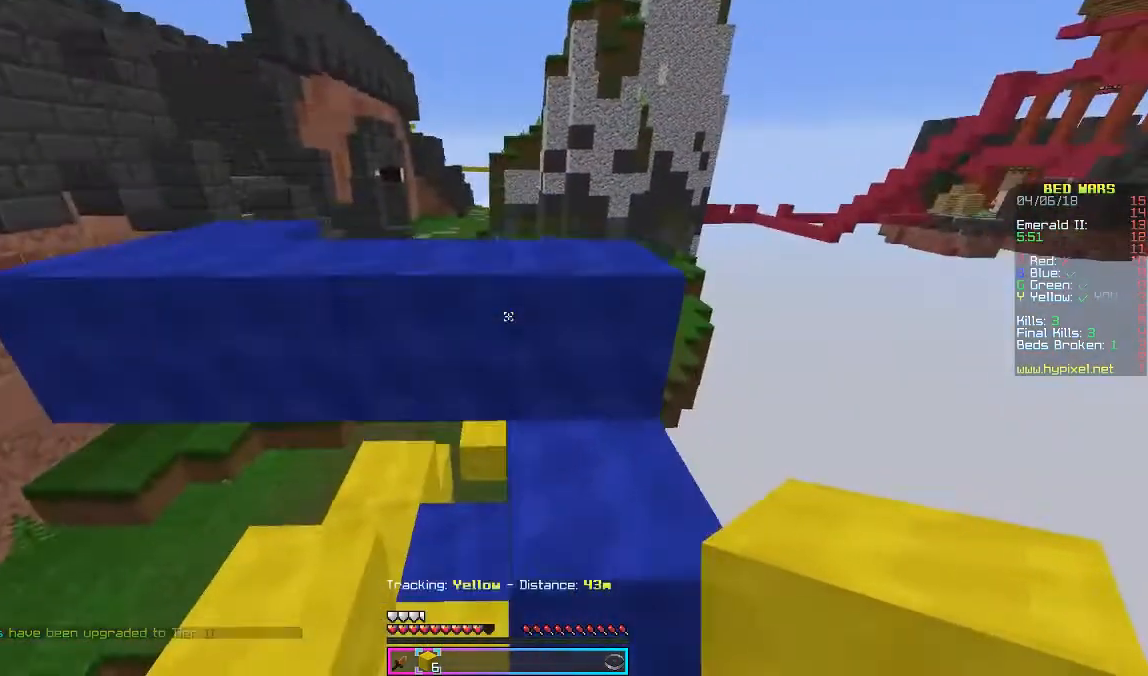
{"keys": ["w"], "mouse": [], "events": [[167, "d", "down"], [267, "d", "up"], [367, "s", "up"], [467, "w", "down"]]}
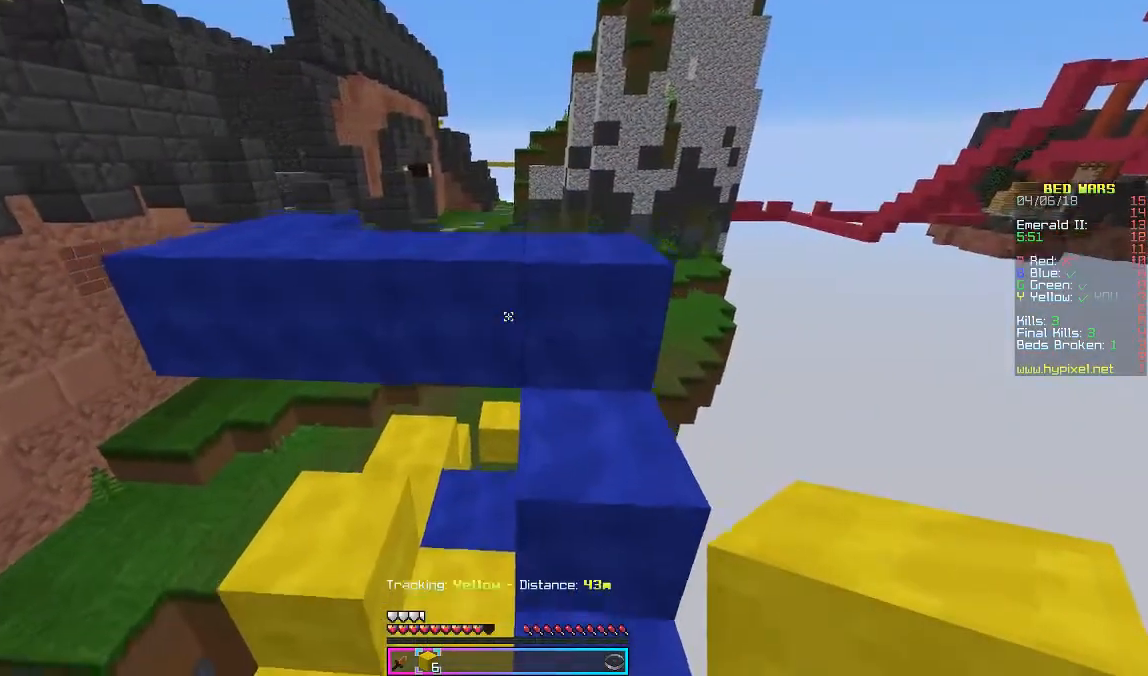
{"keys": [], "mouse": [], "events": [[467, "w", "up"]]}
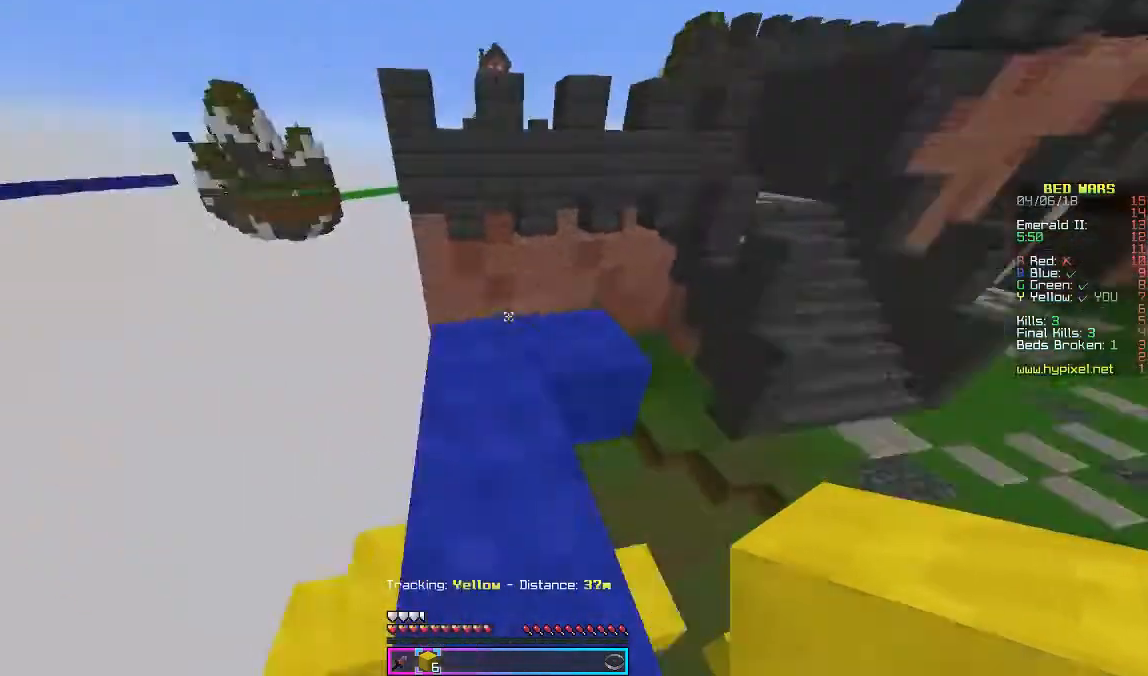
{"keys": ["w"], "mouse": [], "events": [[467, "w", "down"]]}
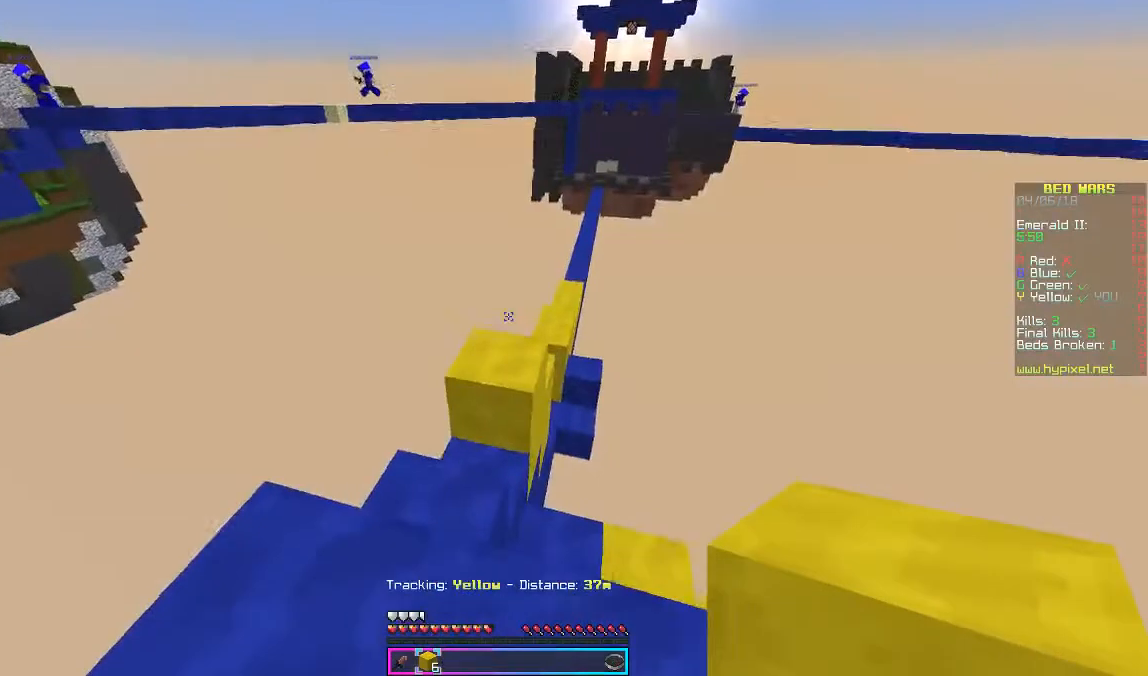
{"keys": ["w"], "mouse": [], "events": []}
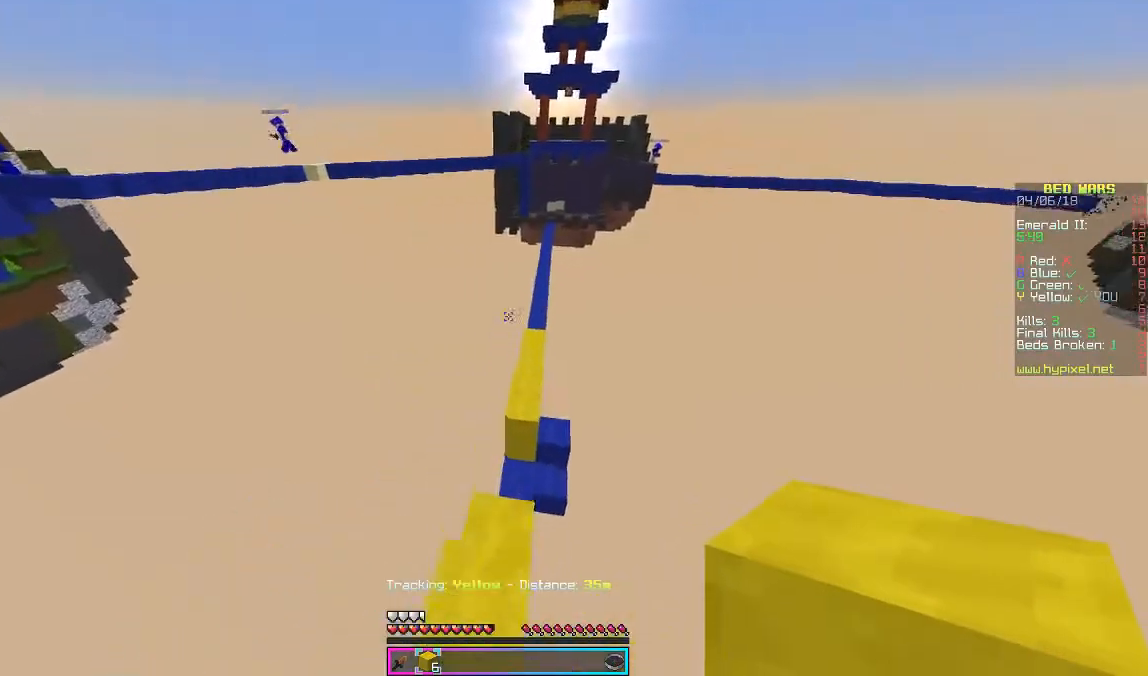
{"keys": ["w"], "mouse": [], "events": []}